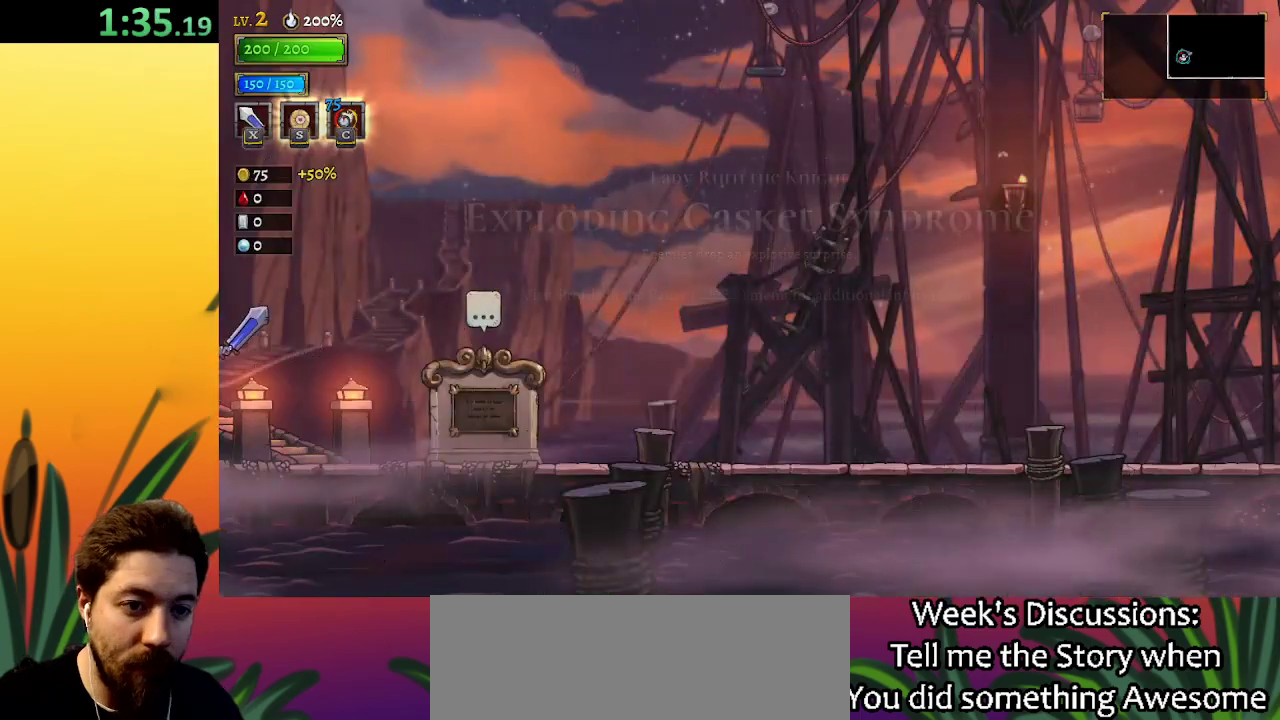
Gameplay with keyboard; each line is a JSON object with the keys held at the frame after it. "events" lists presses ("down") and releases ("up") of "a", "c", "d", "down", "left", "right", "s", "up", "x" and "z" between this image and that frame as [ms after this image, input, new state], when the widget could be followed in between. No other keys are recorded. Mouse input is not recorded.
{"keys": ["right"], "events": [[17, "right", "down"]]}
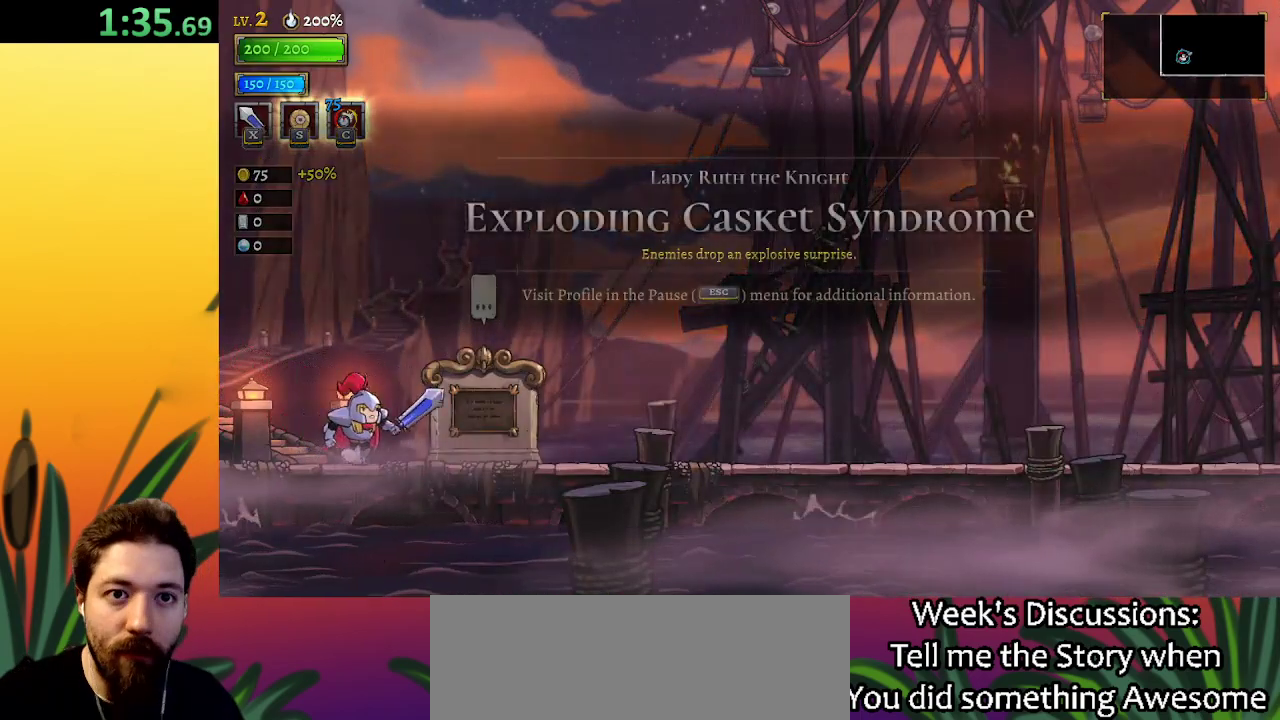
{"keys": ["d", "right"], "events": [[83, "d", "down"], [267, "d", "up"], [450, "d", "down"]]}
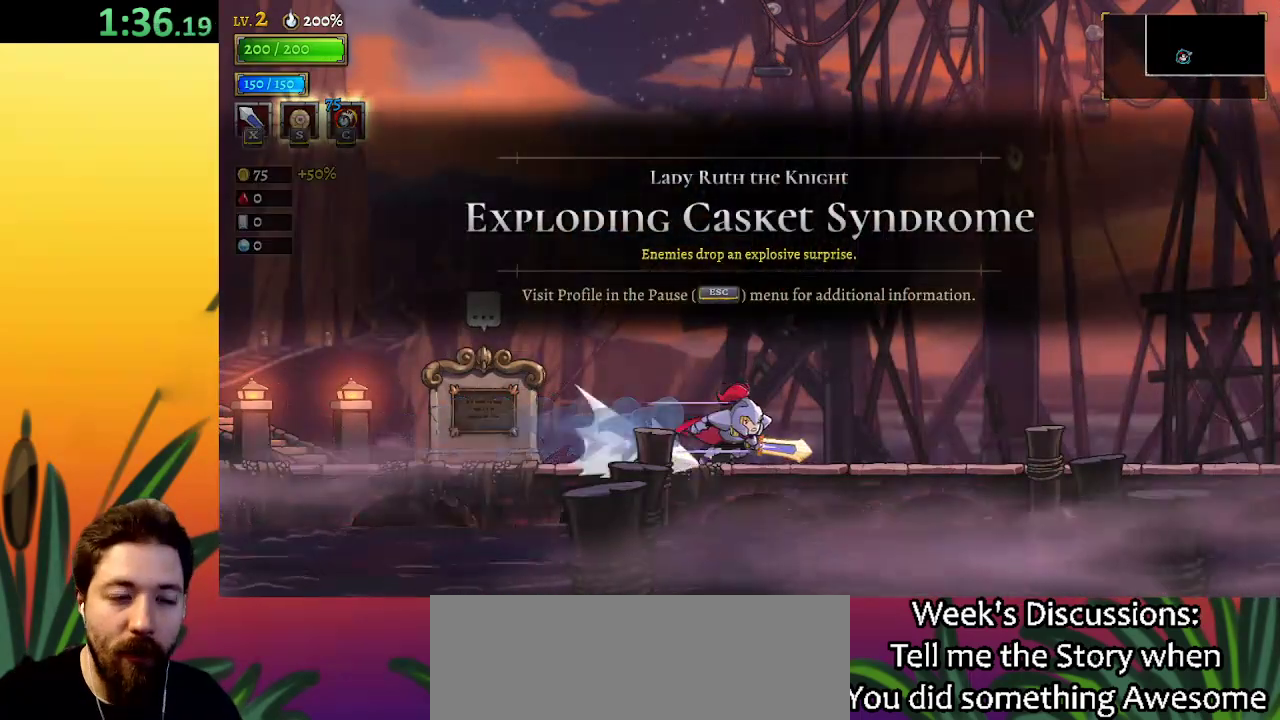
{"keys": ["right"], "events": [[83, "d", "up"], [317, "d", "down"], [467, "d", "up"]]}
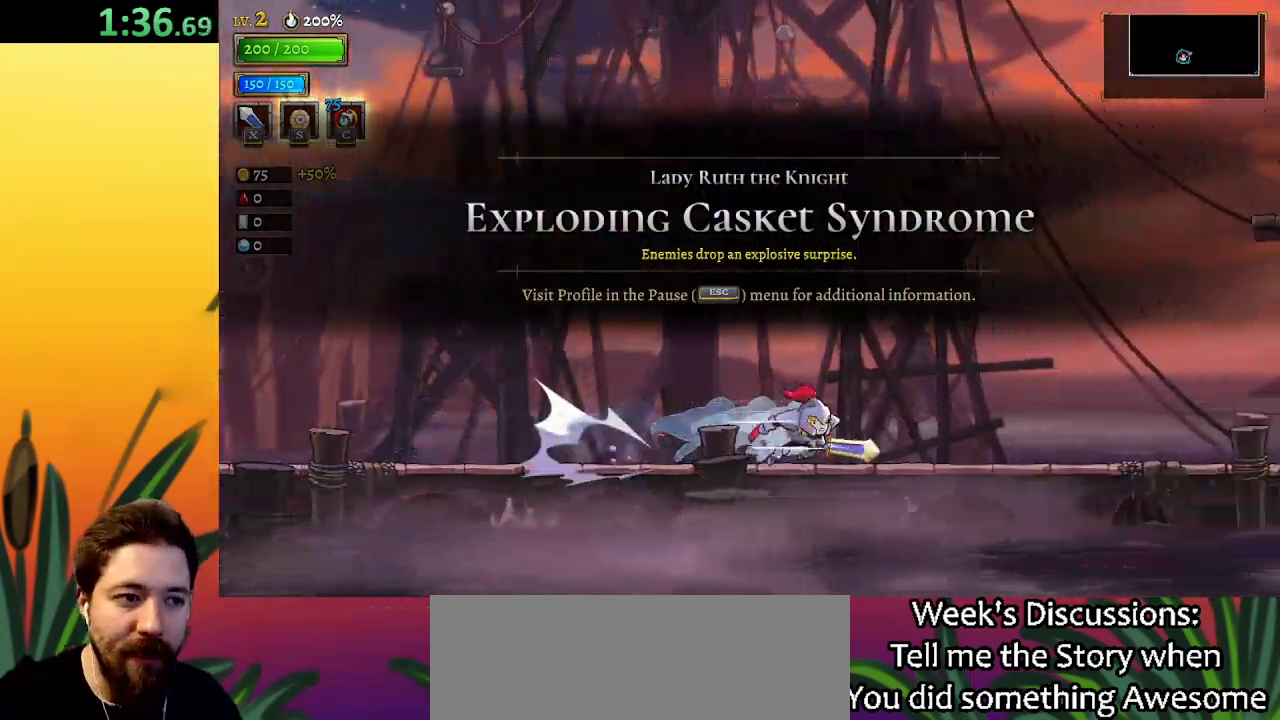
{"keys": ["right"], "events": [[200, "d", "down"], [383, "d", "up"]]}
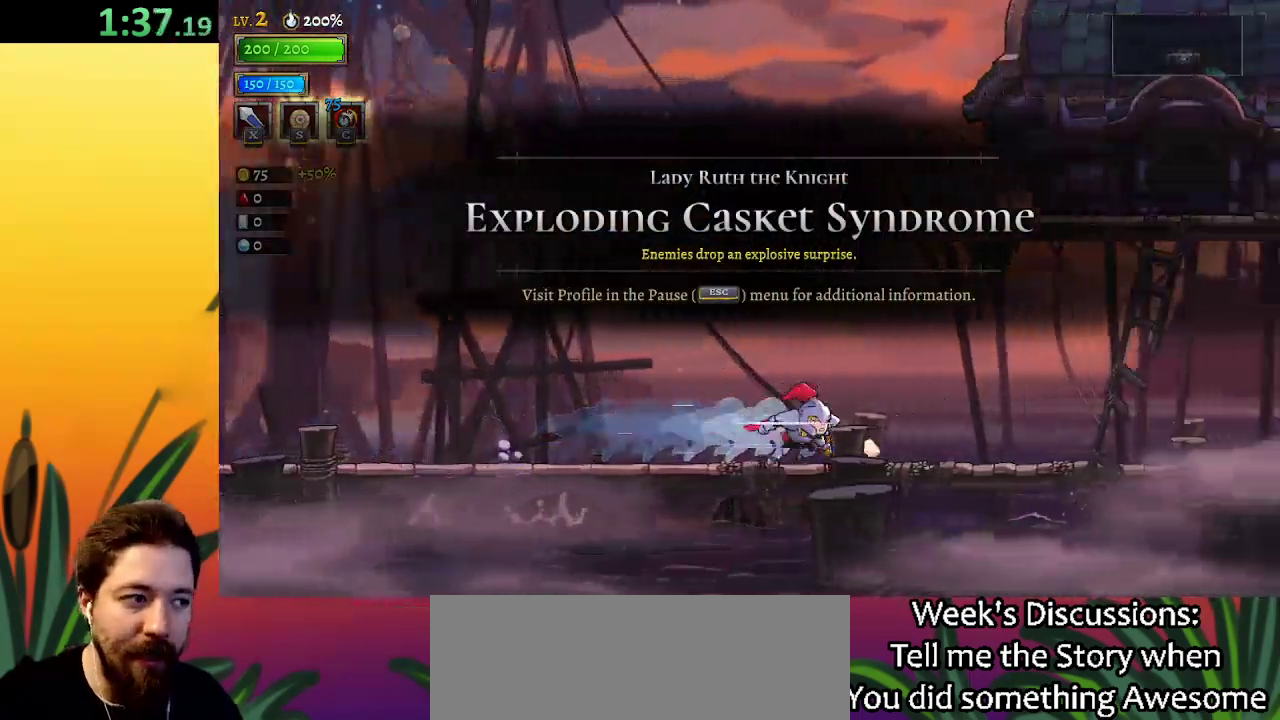
{"keys": ["d", "right"], "events": [[67, "d", "down"], [217, "d", "up"], [450, "d", "down"]]}
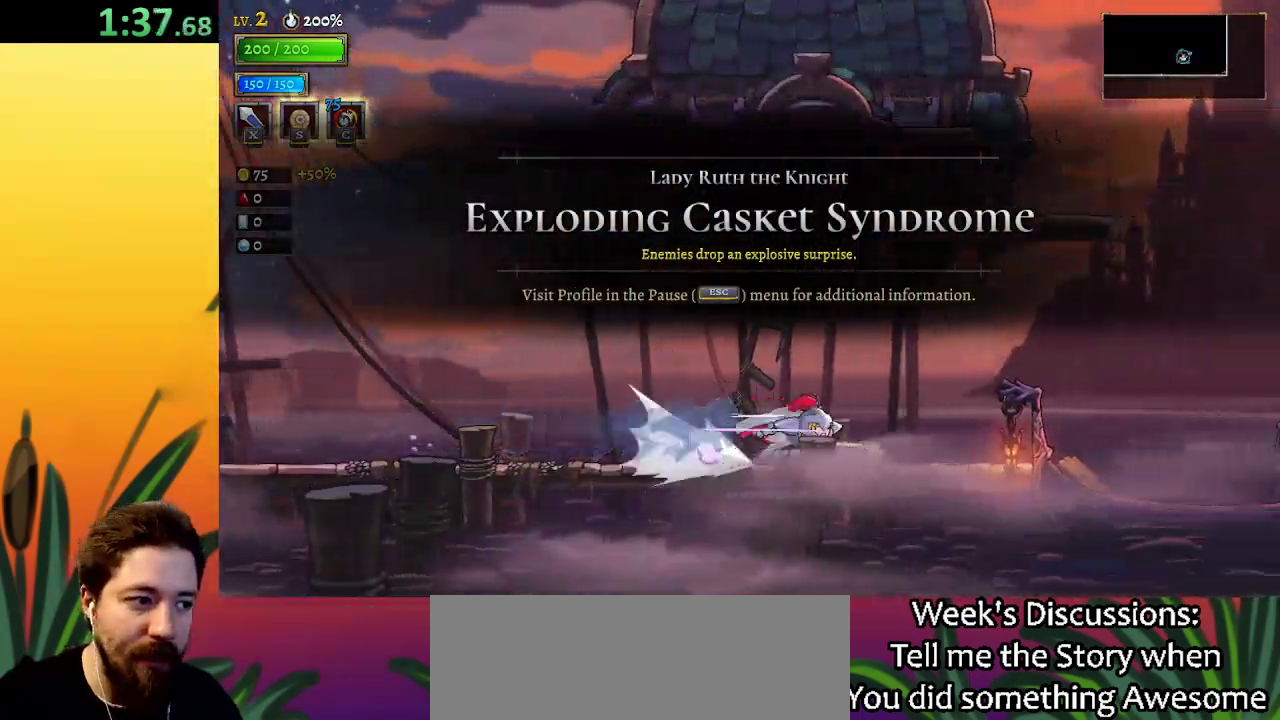
{"keys": ["right"], "events": [[83, "d", "up"]]}
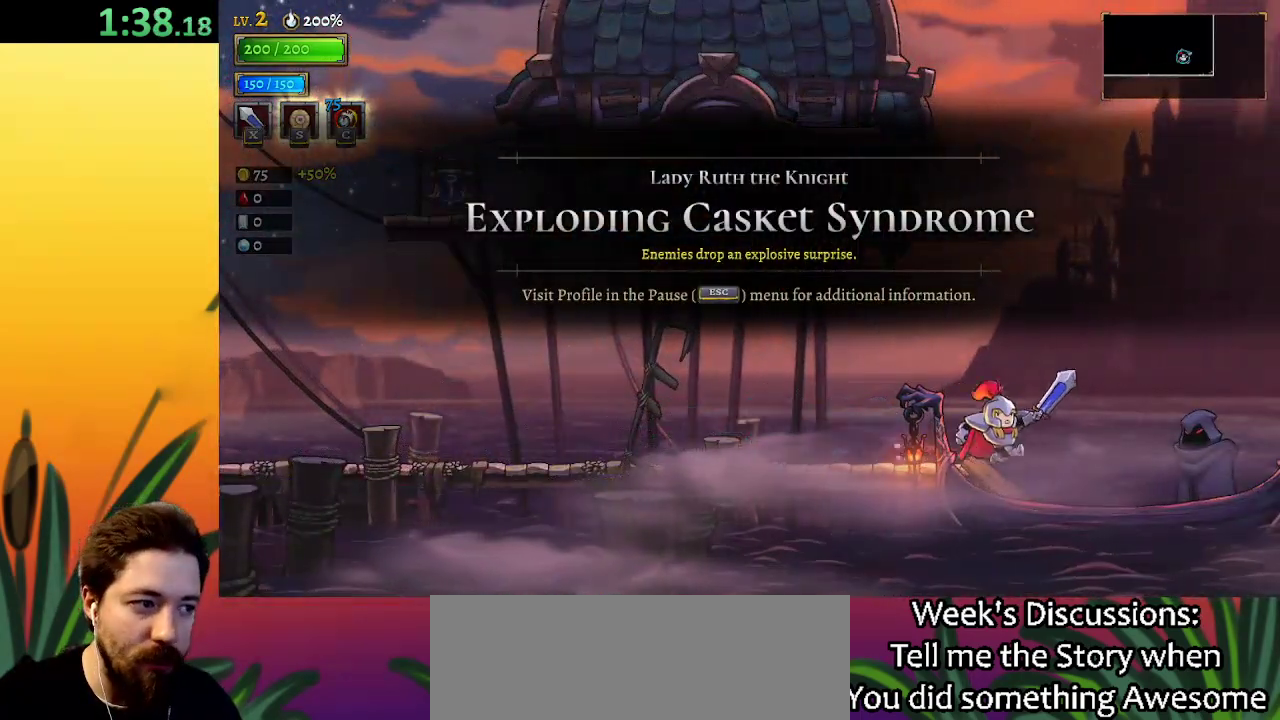
{"keys": [], "events": [[283, "up", "down"], [333, "right", "up"], [433, "up", "up"]]}